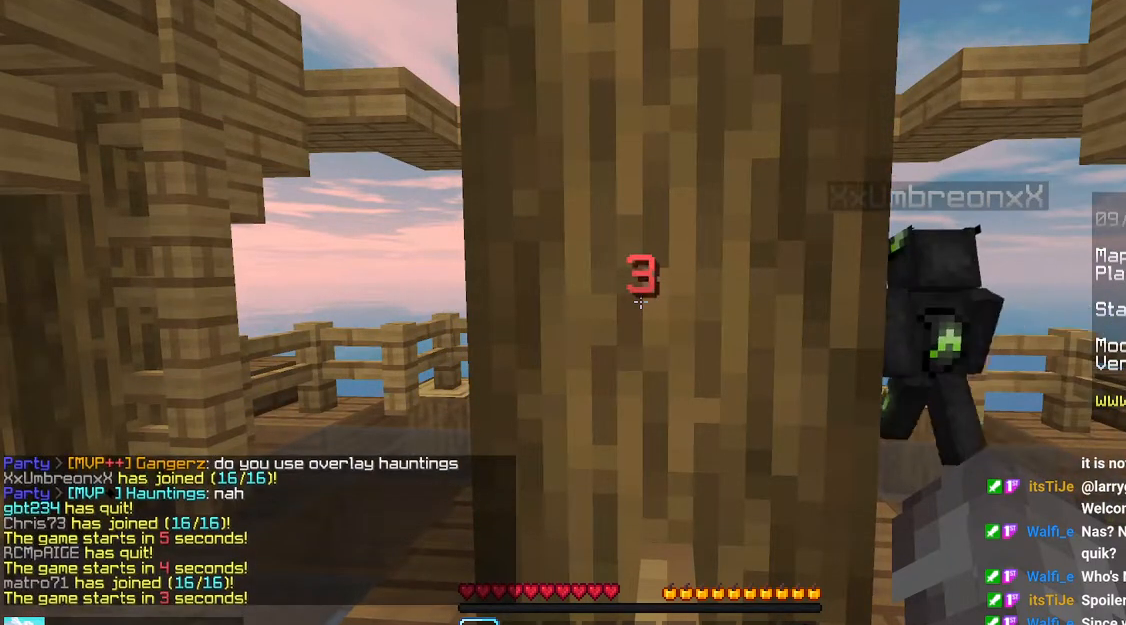
Gameplay with keyboard and mouse; each line is a JSON object with the keys and mouse buttons held at the frame after it. "events" lists presses ("down") and releases ("up") of "down", "left", "right", "space", "up", "mouse_left" and "mouse_right" between this image and that frame as [ms after this image, input, new state], when the widget could be followed in between. "mouse_left", "mouse_right" = the "left", "right" buttons of the "mouse" list. No other keys are recorded. Fast repeated clicks can show as one long hold. Mouse movement is not recorded.
{"keys": ["down"], "mouse": [], "events": [[400, "down", "down"]]}
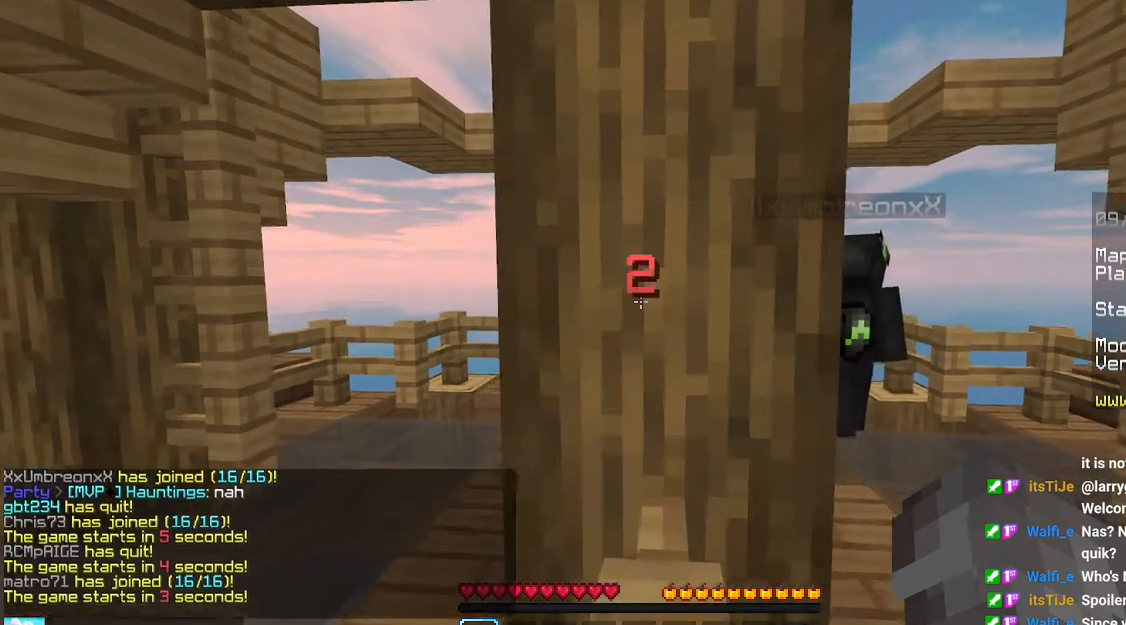
{"keys": ["down", "left"], "mouse": [], "events": [[183, "left", "down"]]}
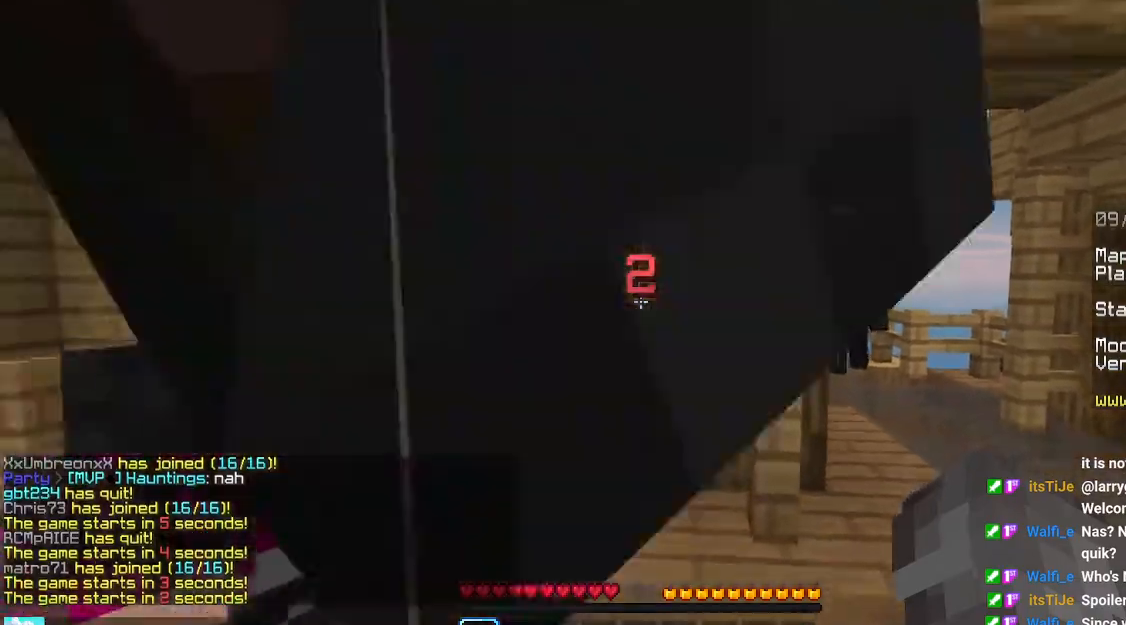
{"keys": ["down"], "mouse": [], "events": [[100, "left", "up"]]}
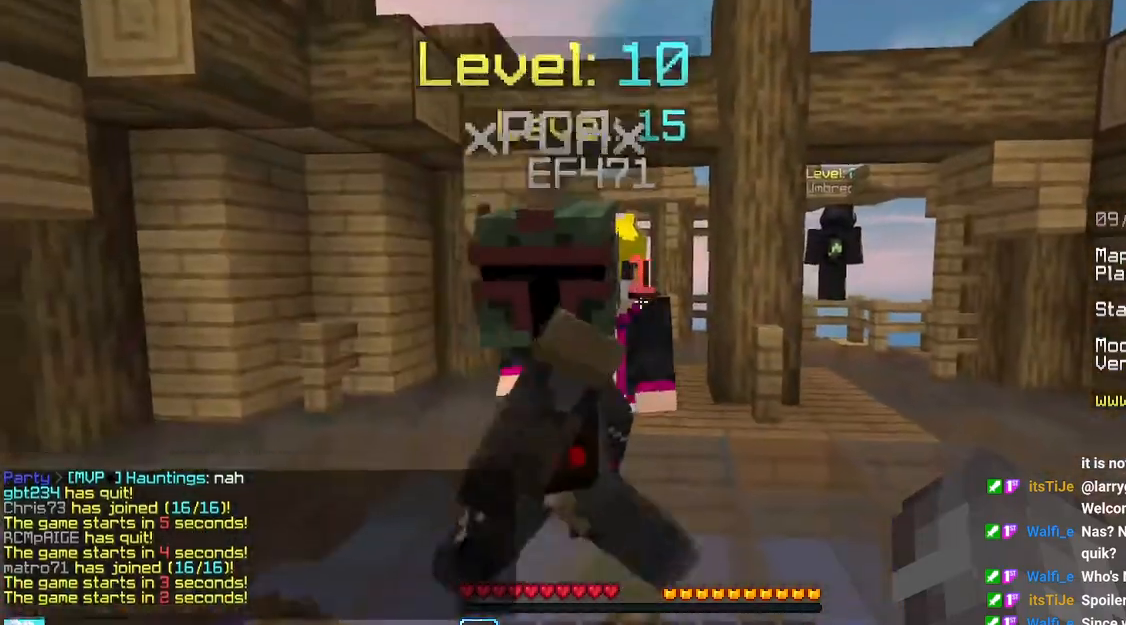
{"keys": ["down"], "mouse": [], "events": []}
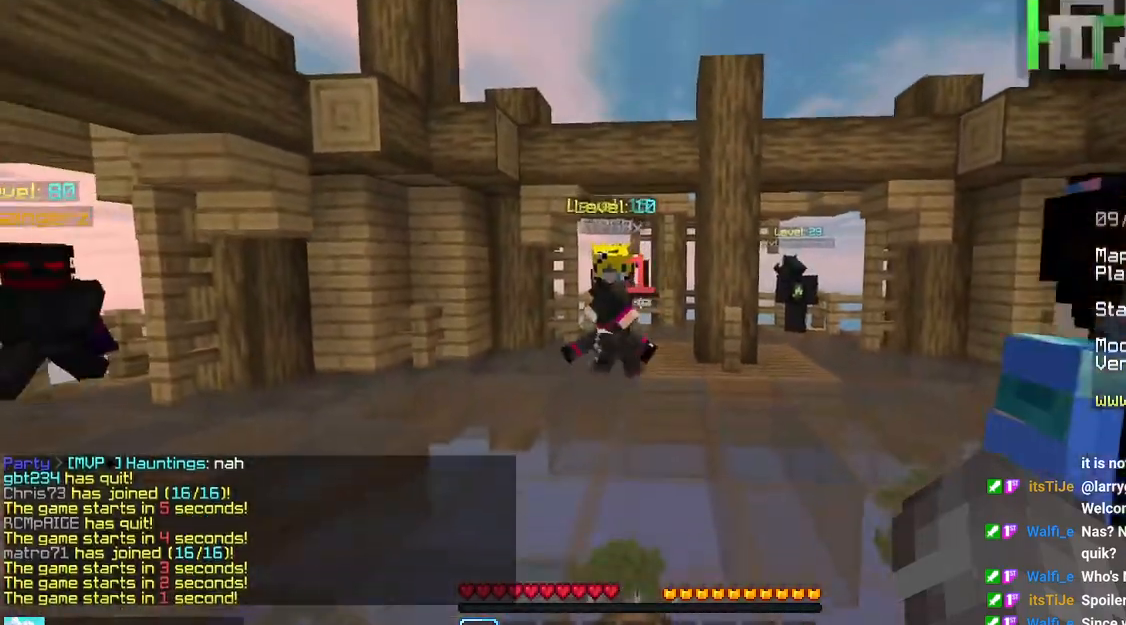
{"keys": ["down"], "mouse": [], "events": []}
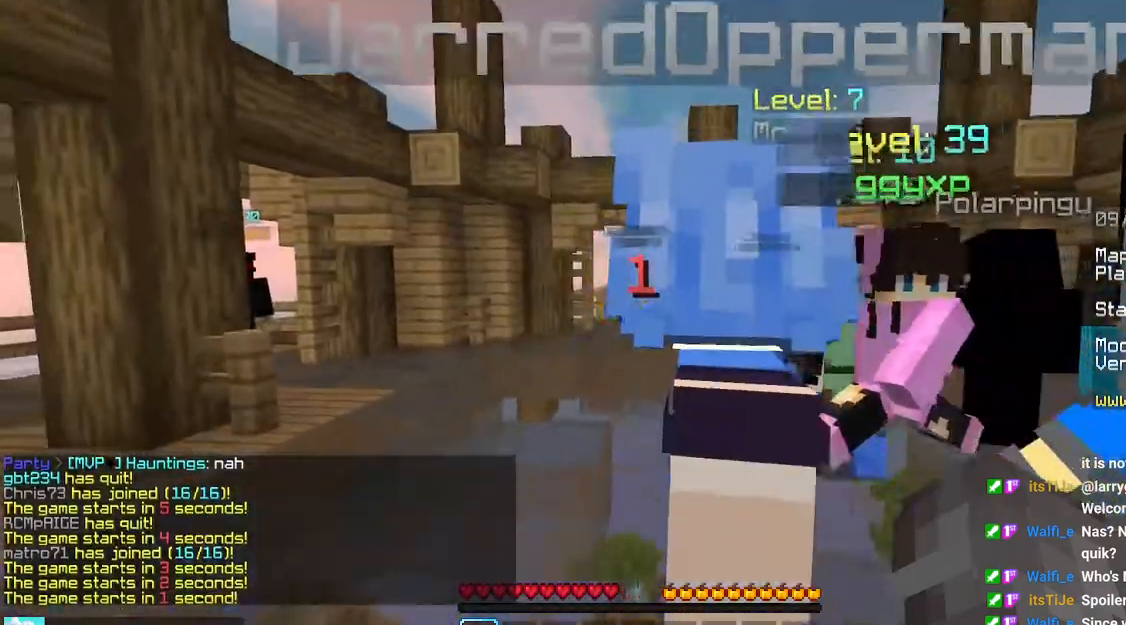
{"keys": ["down"], "mouse": [], "events": []}
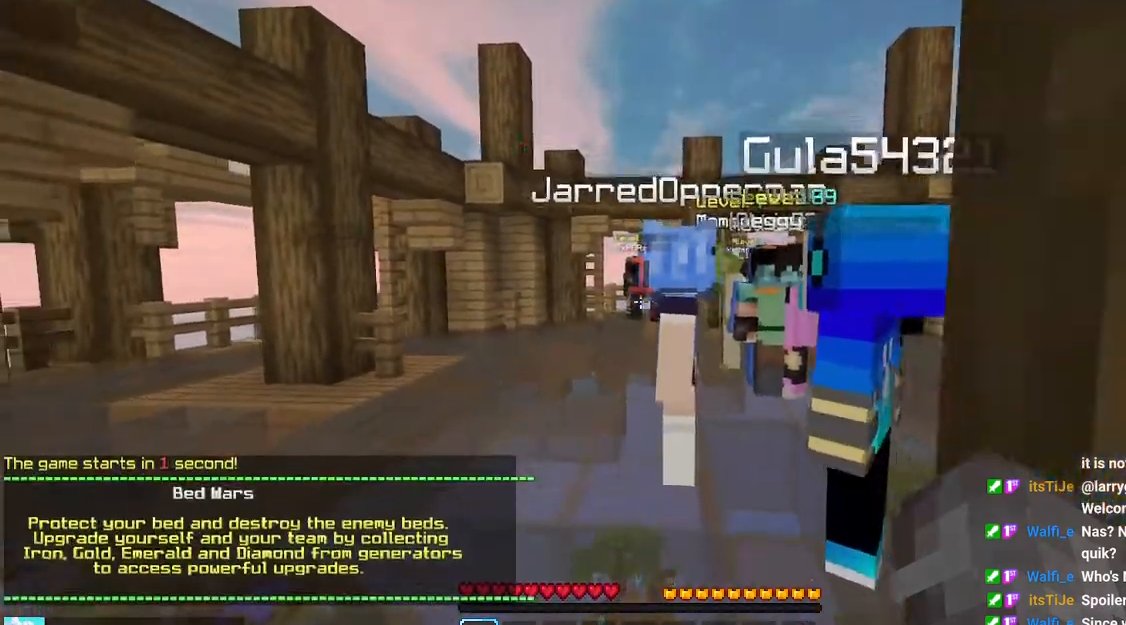
{"keys": ["down"], "mouse": [], "events": []}
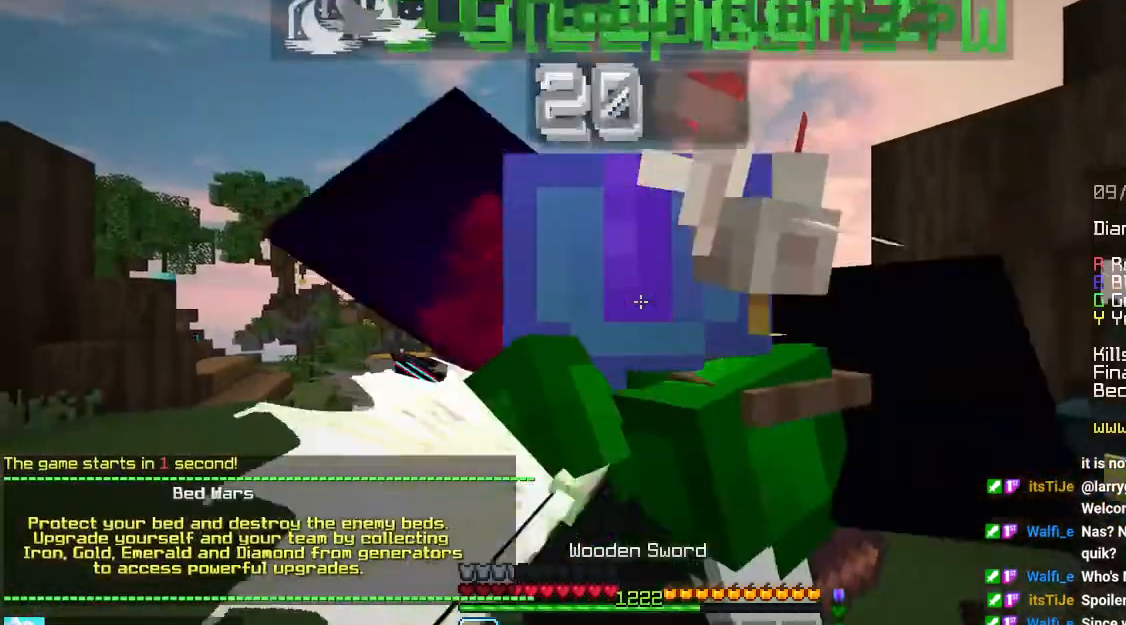
{"keys": ["down"], "mouse": [], "events": []}
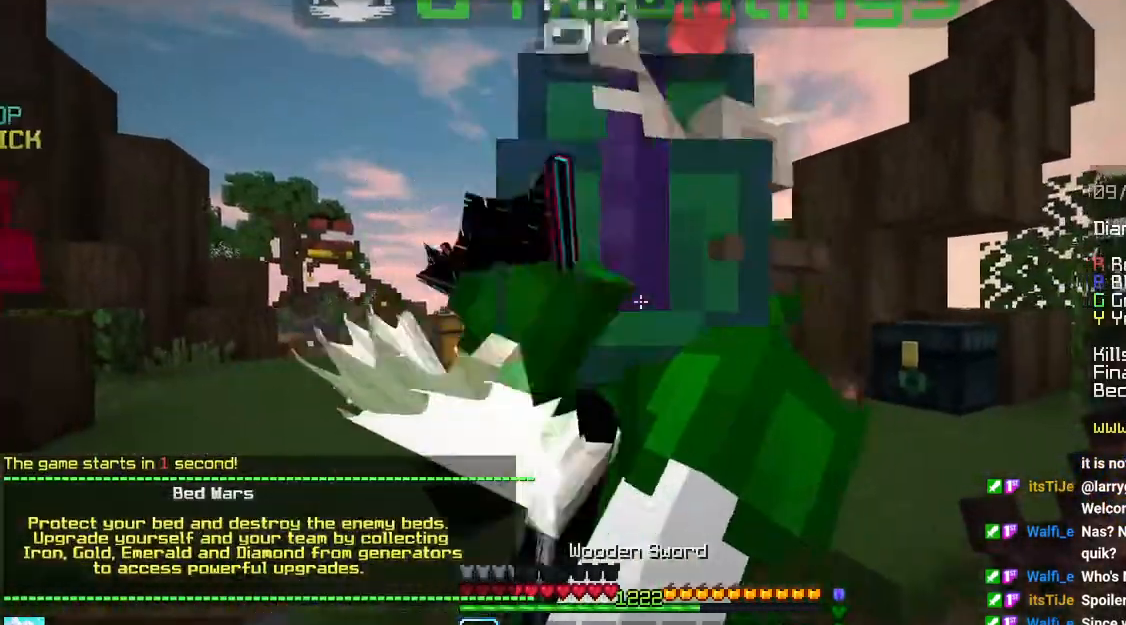
{"keys": [], "mouse": [], "events": [[116, "down", "up"]]}